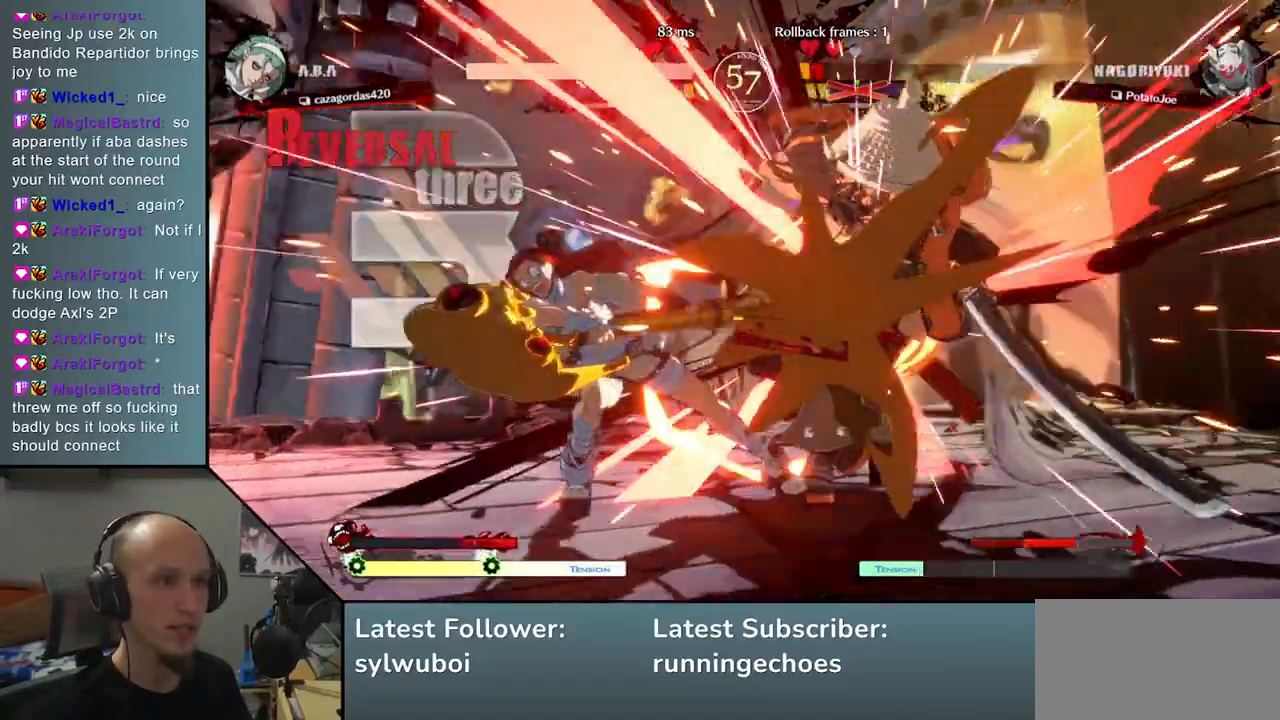
Gameplay with a controller (arcade stick); each line is a JSON object with the inputs held at the frame after it. "events" lists button and stick changes between this image and that frame as [ms after this image, input, new state], when the widget could be followed in between. Not read: L3 R3.
{"buttons": [], "left_stick": "center", "events": []}
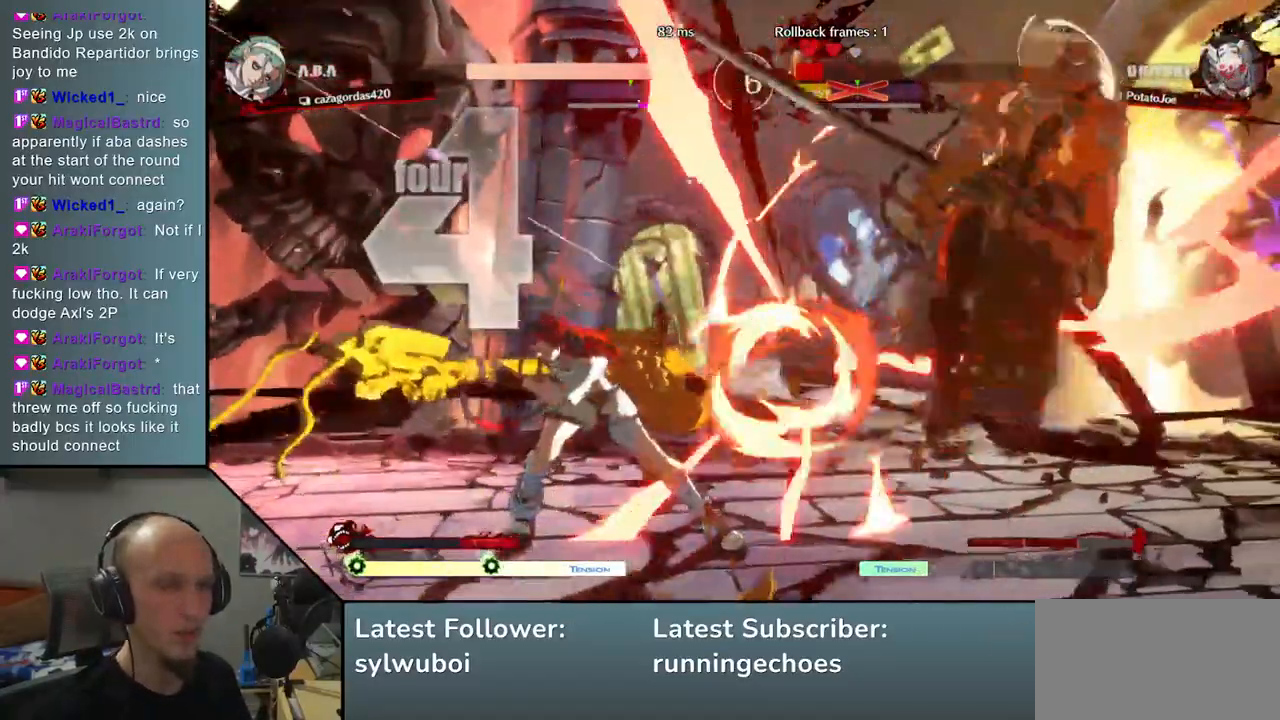
{"buttons": [], "left_stick": "right", "events": [[333, "left_stick", "right"]]}
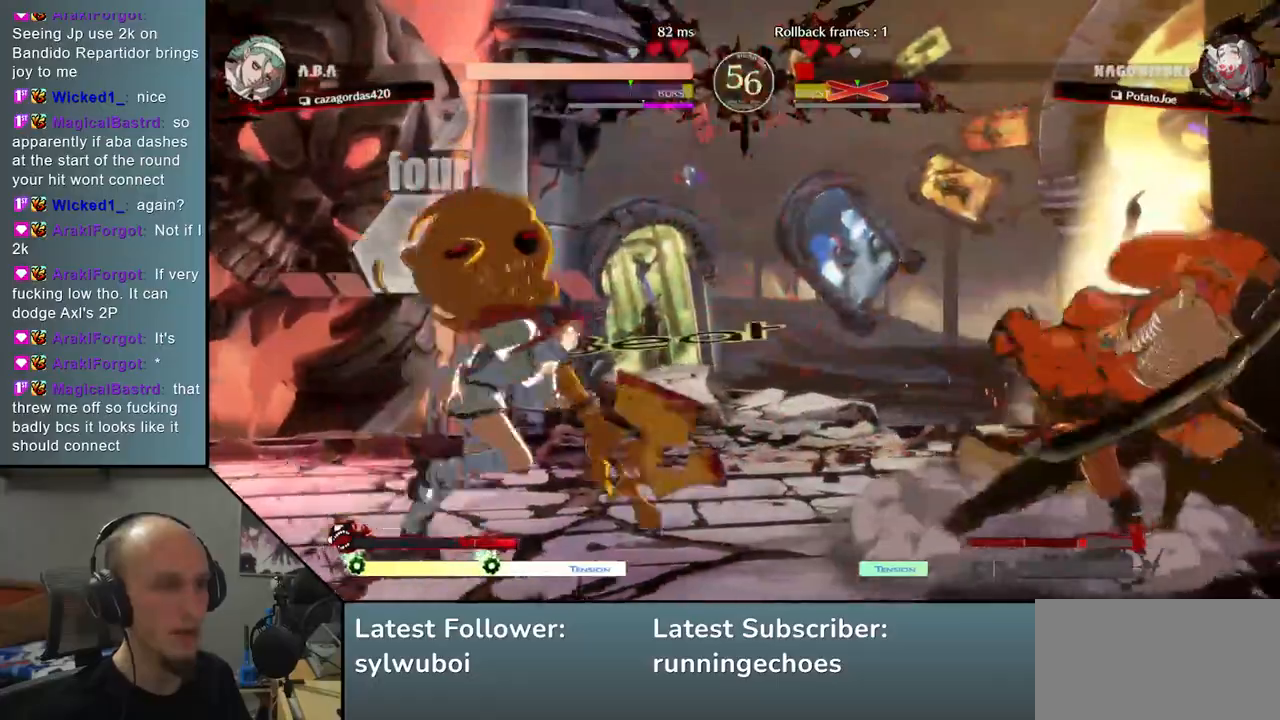
{"buttons": [], "left_stick": "right", "events": []}
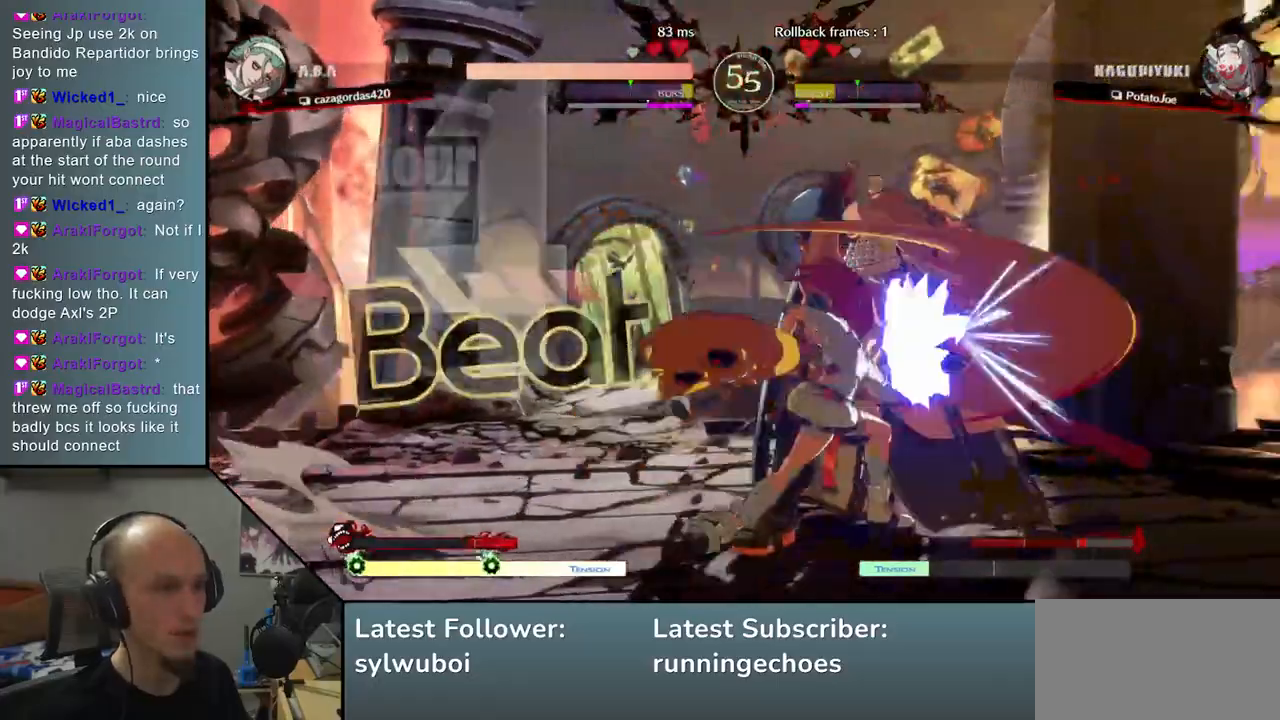
{"buttons": [], "left_stick": "down-right", "events": [[167, "left_stick", "down-right"]]}
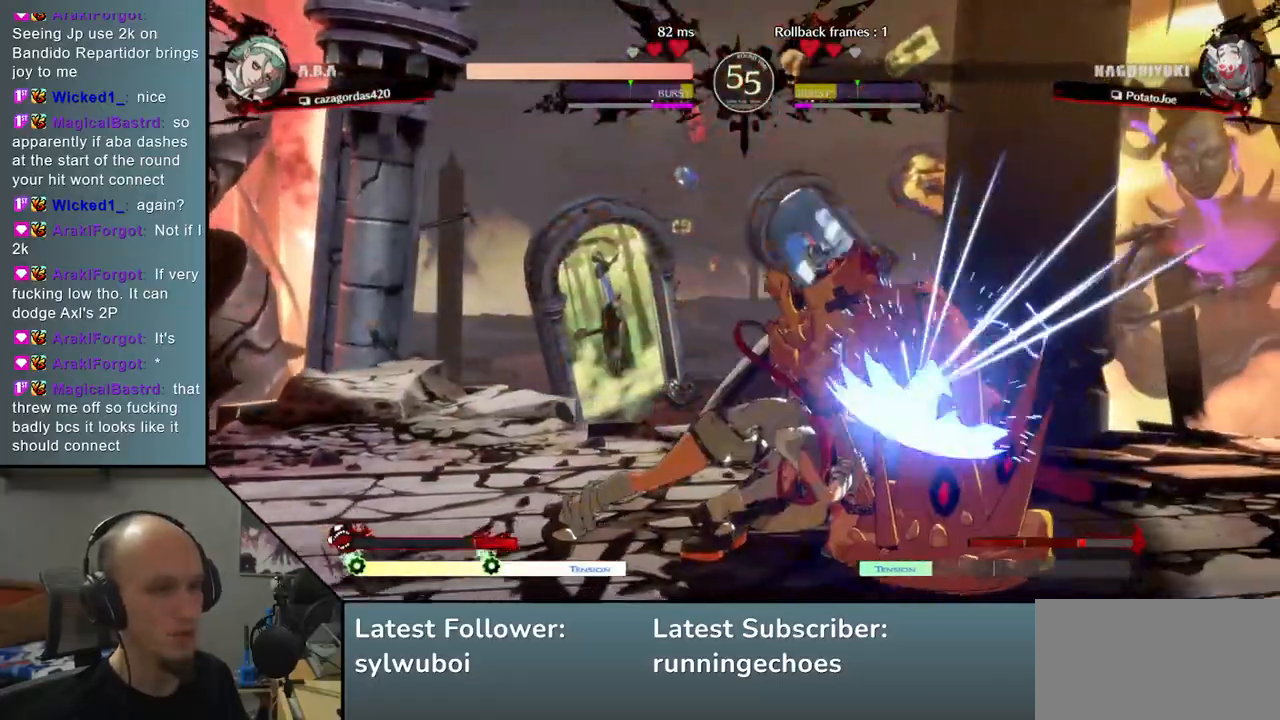
{"buttons": [], "left_stick": "right", "events": [[483, "left_stick", "right"]]}
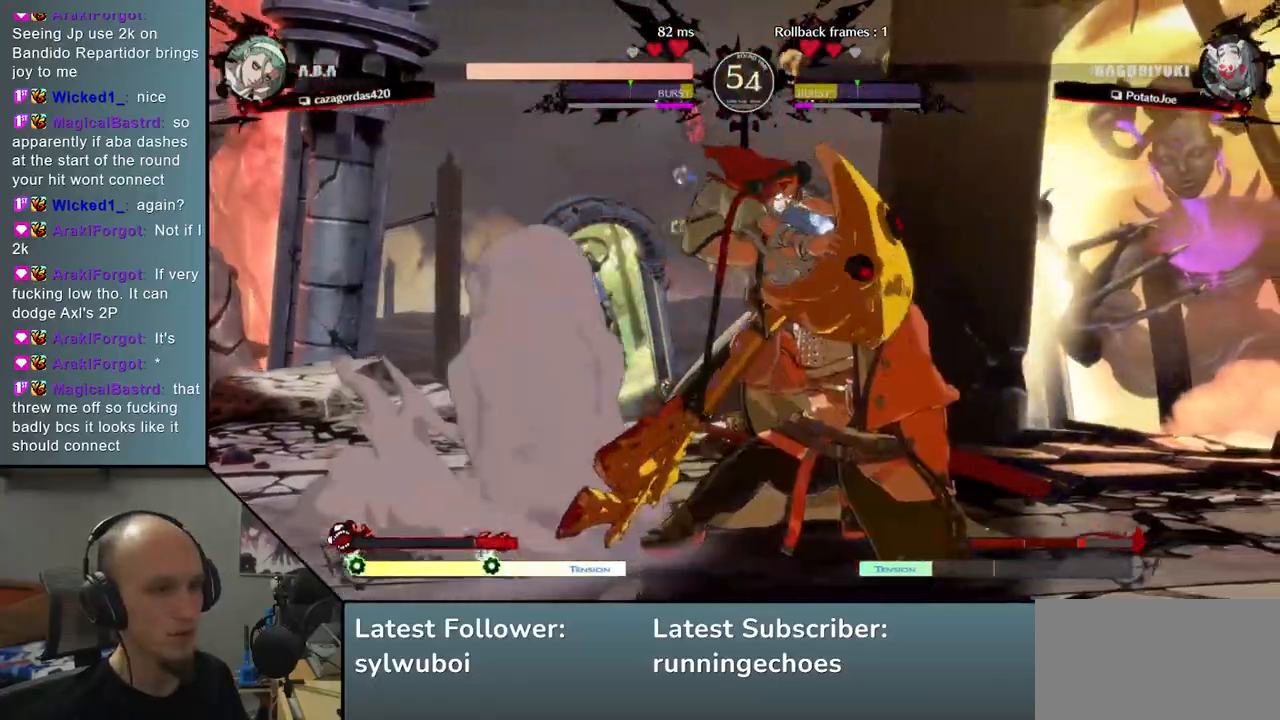
{"buttons": [], "left_stick": "down-right", "events": [[317, "left_stick", "down-right"]]}
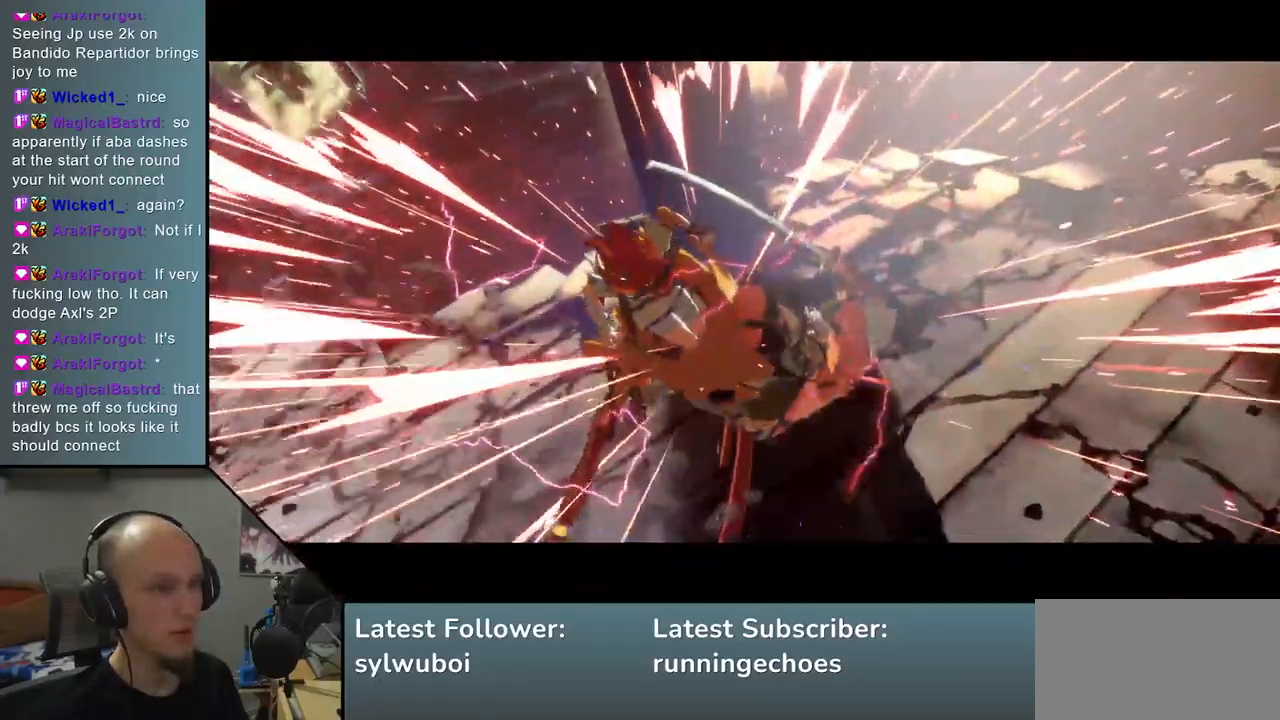
{"buttons": [], "left_stick": "down-right", "events": []}
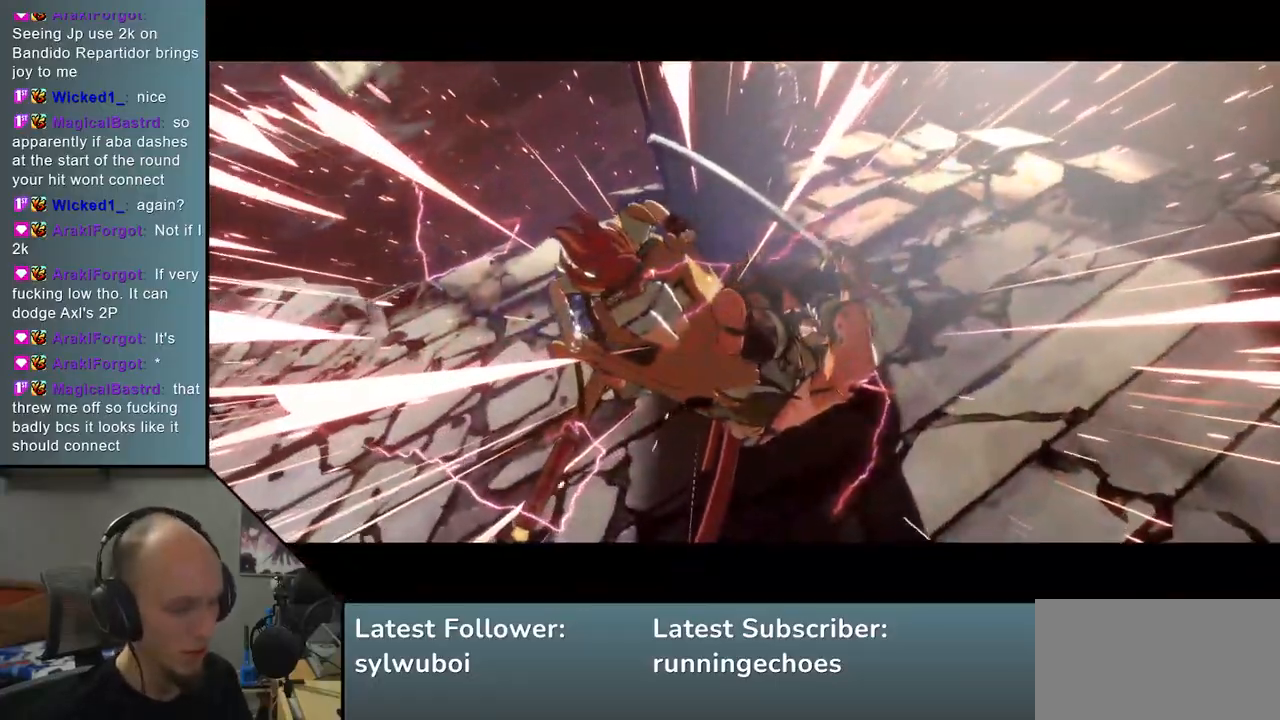
{"buttons": [], "left_stick": "center", "events": [[67, "left_stick", "center"]]}
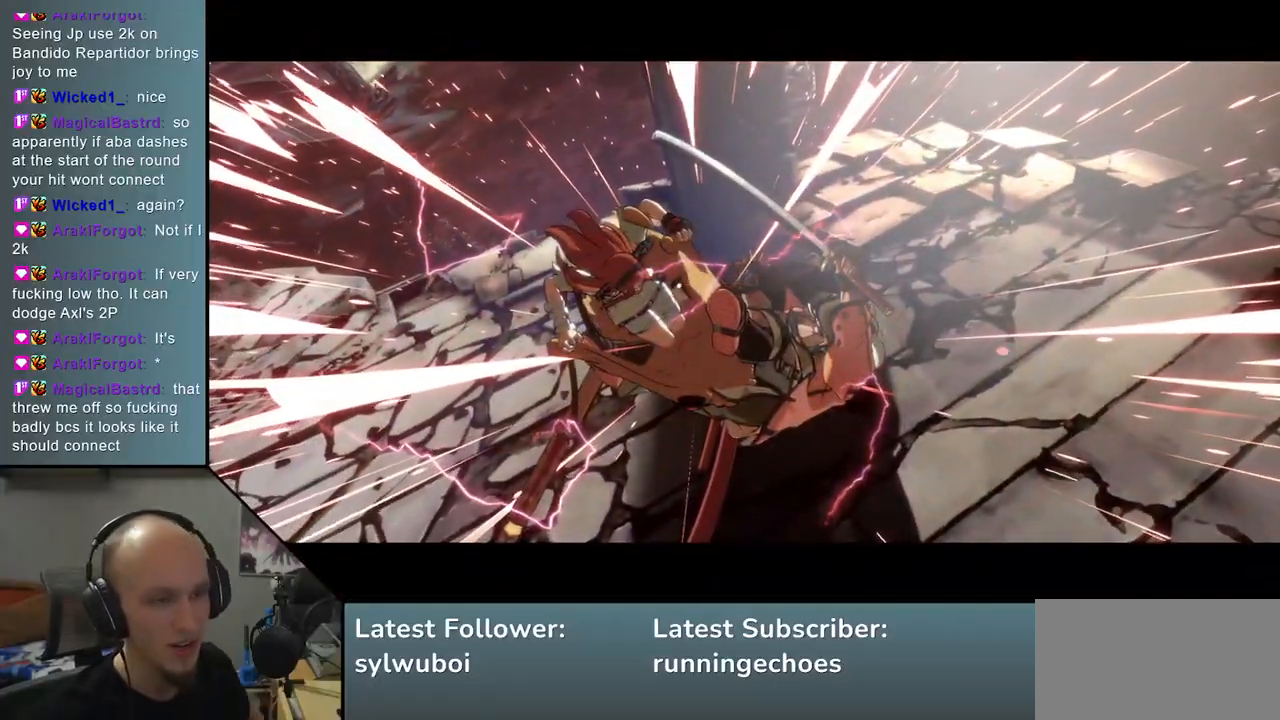
{"buttons": [], "left_stick": "center", "events": []}
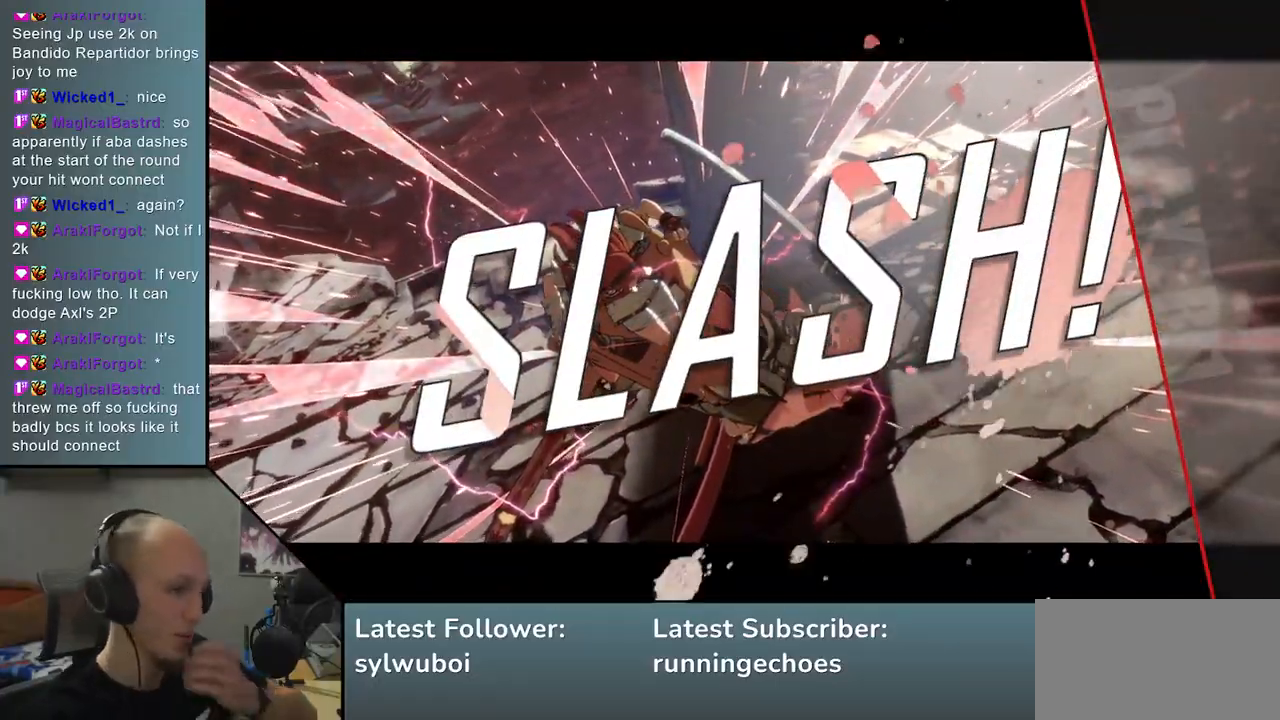
{"buttons": [], "left_stick": "center", "events": []}
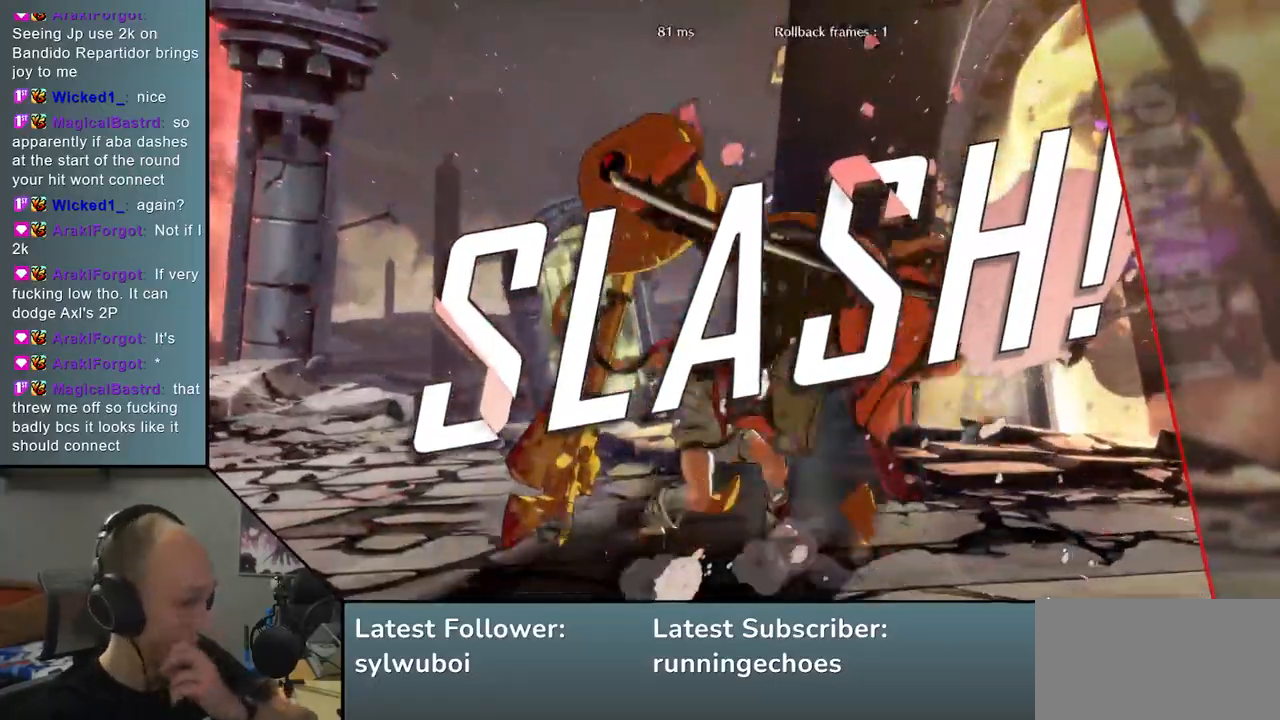
{"buttons": [], "left_stick": "center", "events": []}
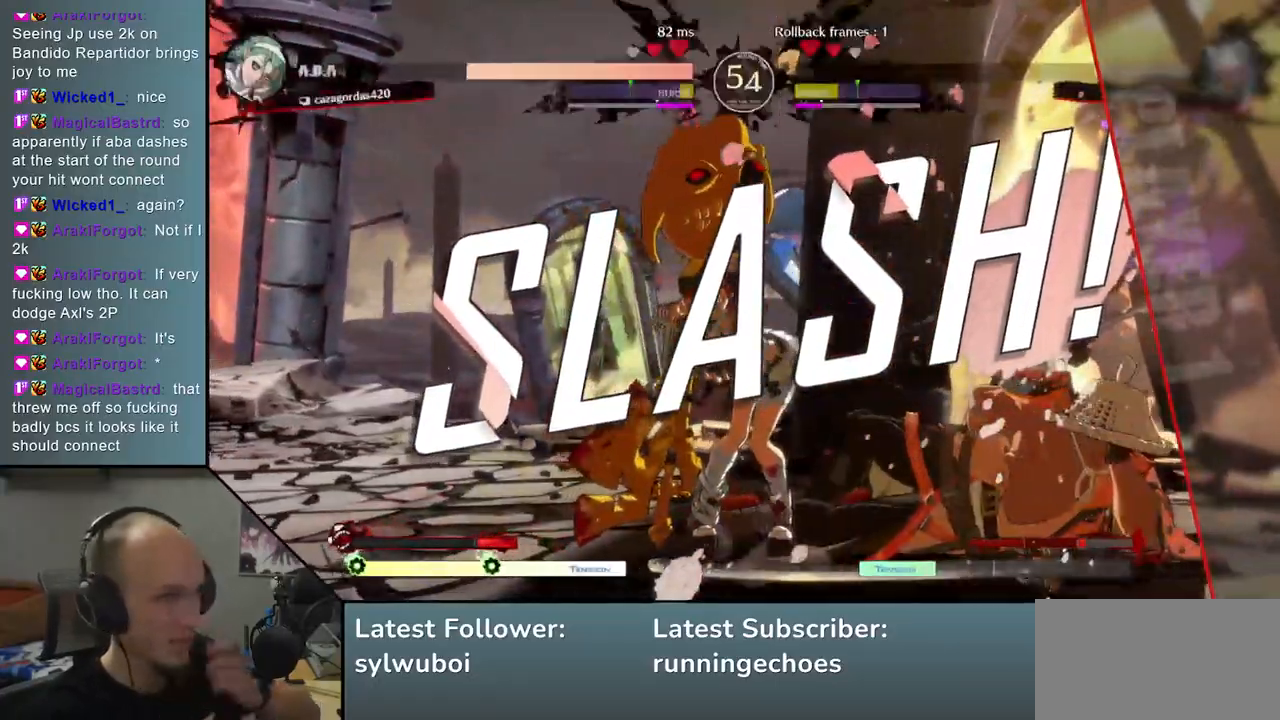
{"buttons": [], "left_stick": "center", "events": []}
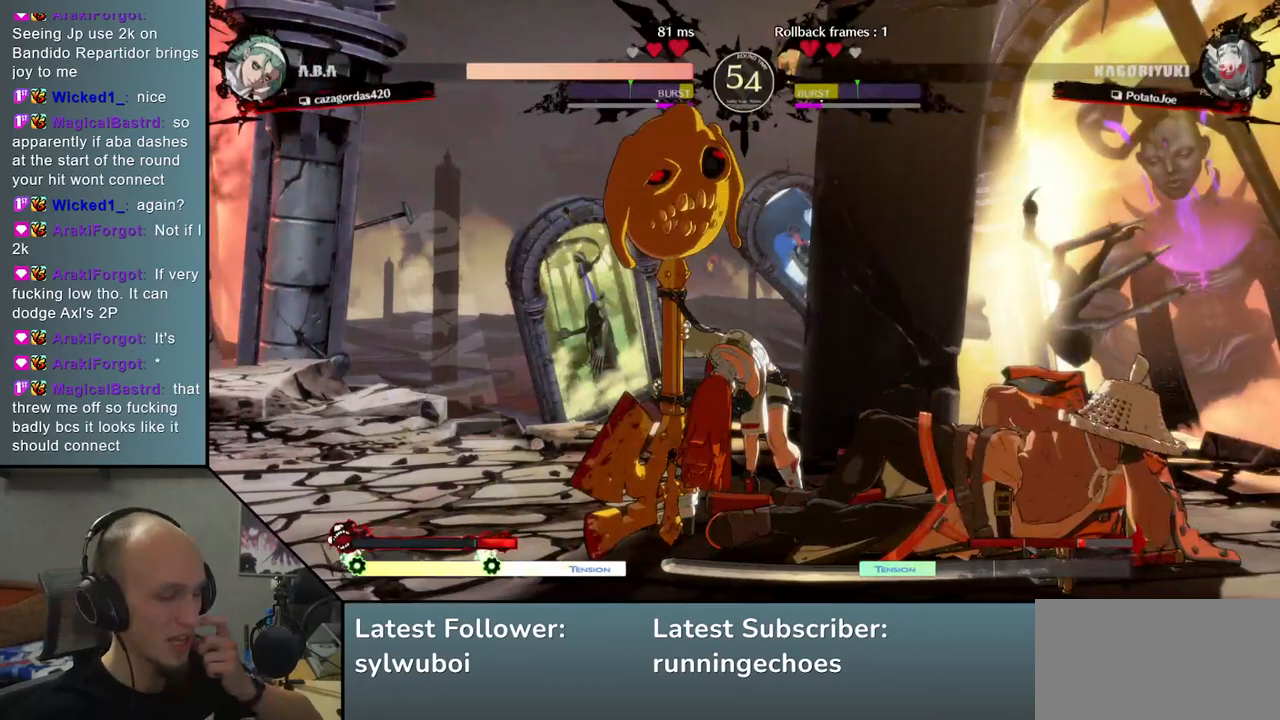
{"buttons": [], "left_stick": "center", "events": []}
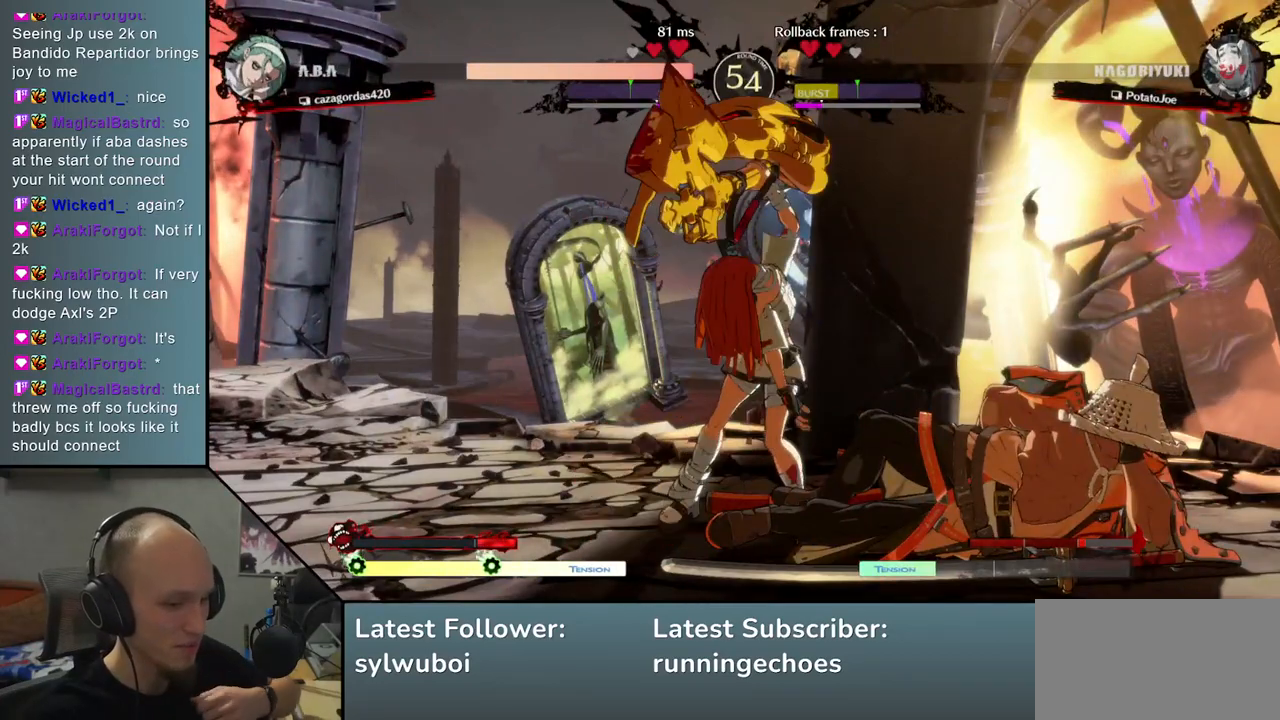
{"buttons": [], "left_stick": "center", "events": []}
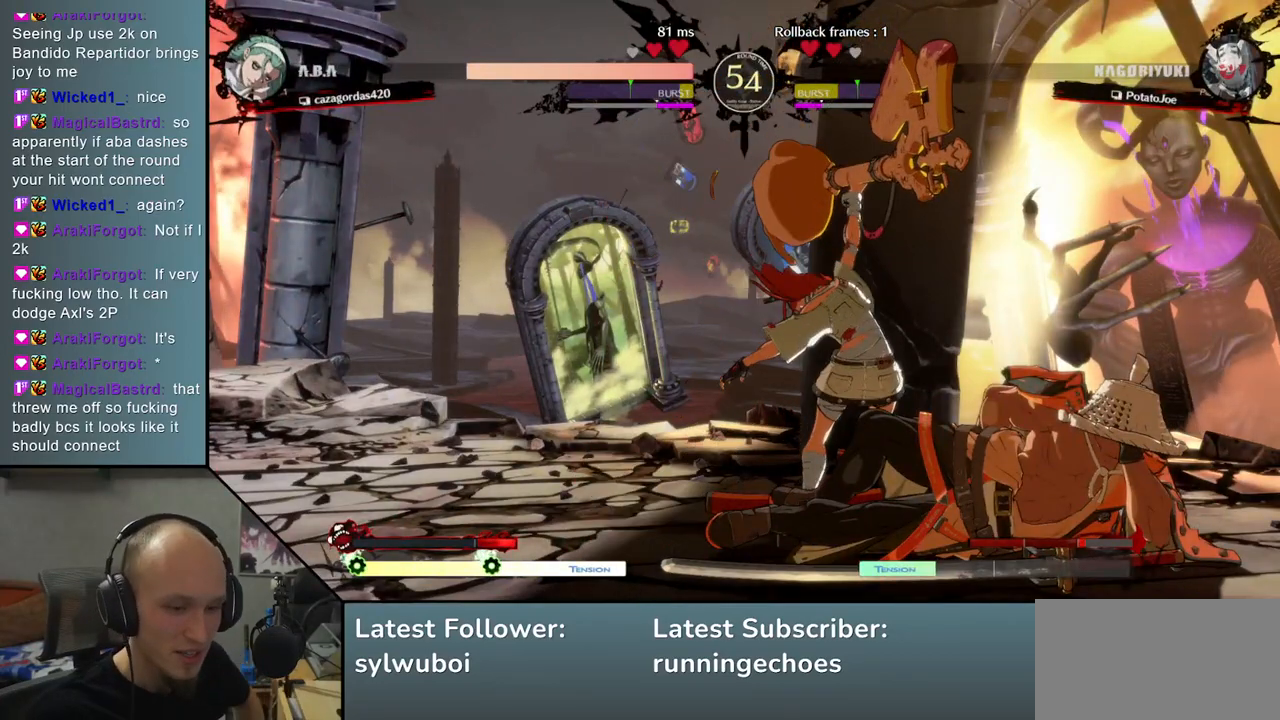
{"buttons": [], "left_stick": "center", "events": []}
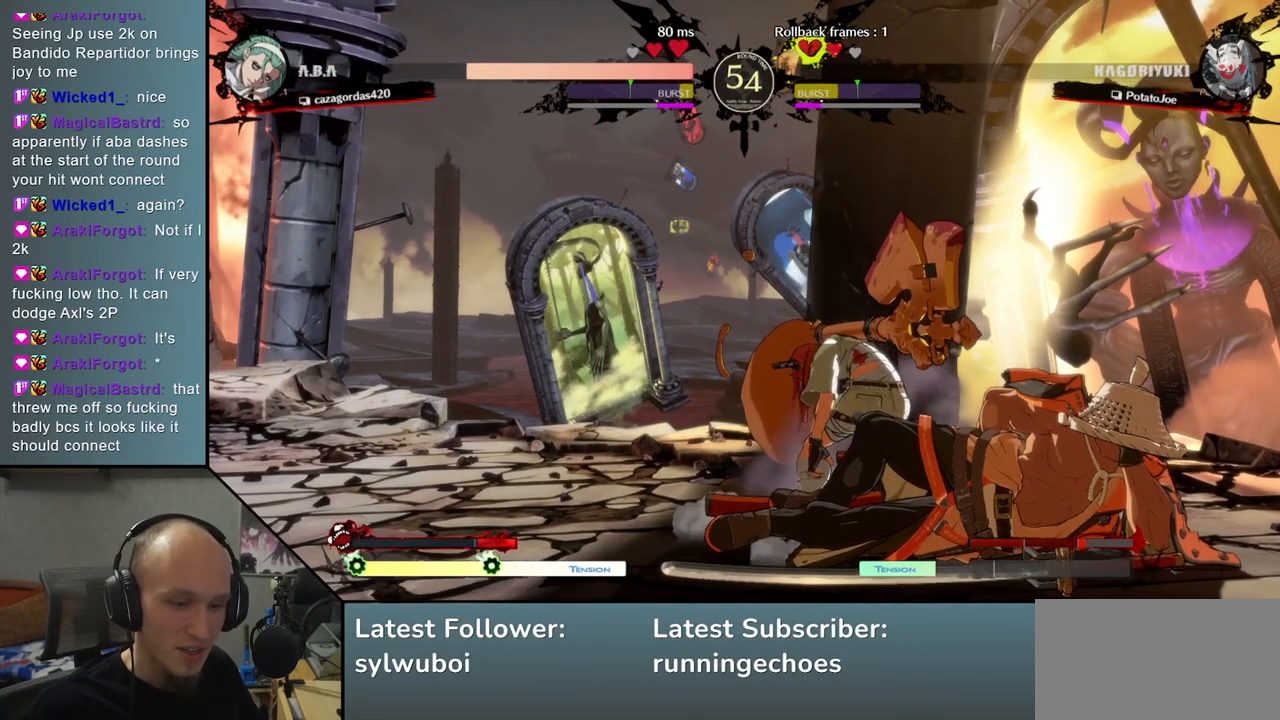
{"buttons": [], "left_stick": "center", "events": []}
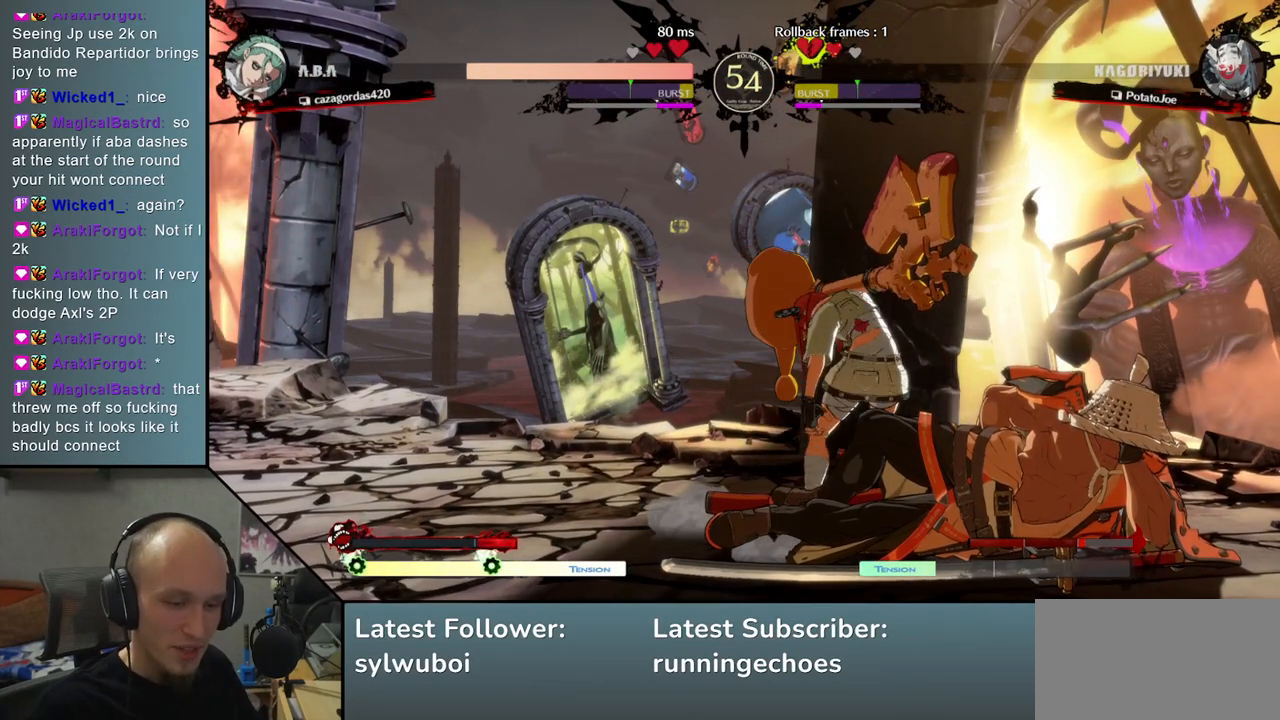
{"buttons": [], "left_stick": "center", "events": []}
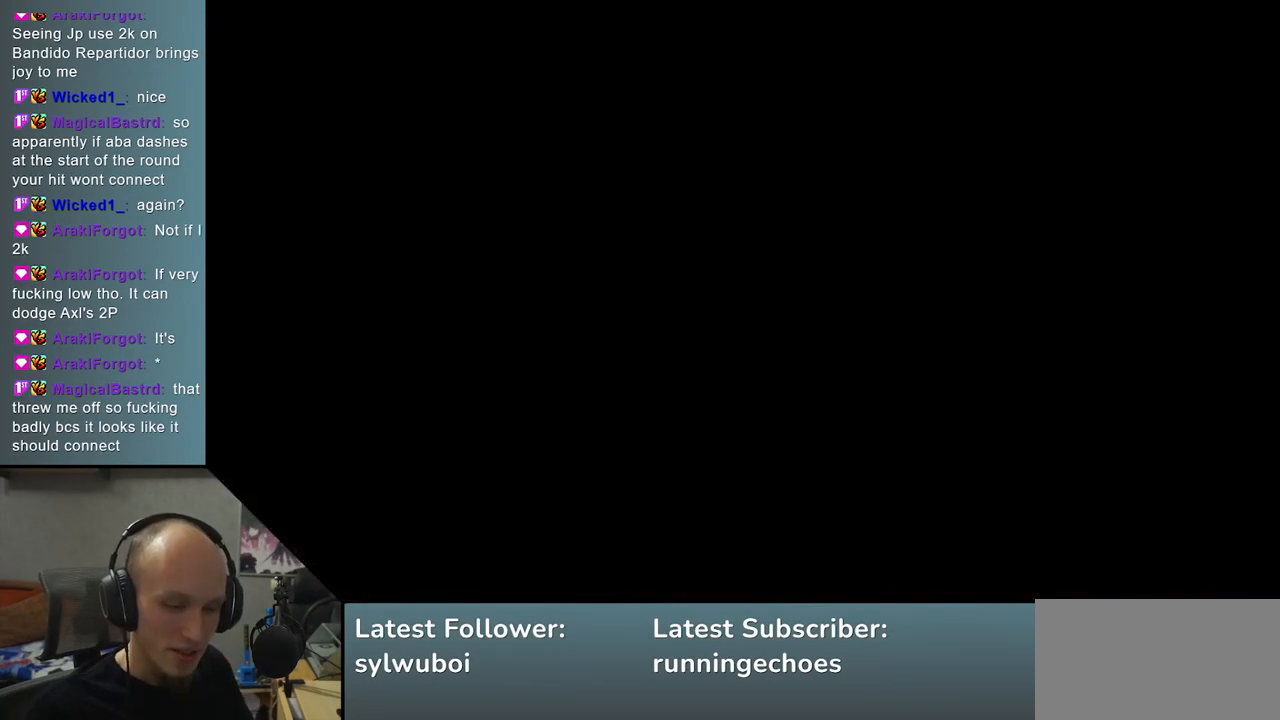
{"buttons": [], "left_stick": "center", "events": []}
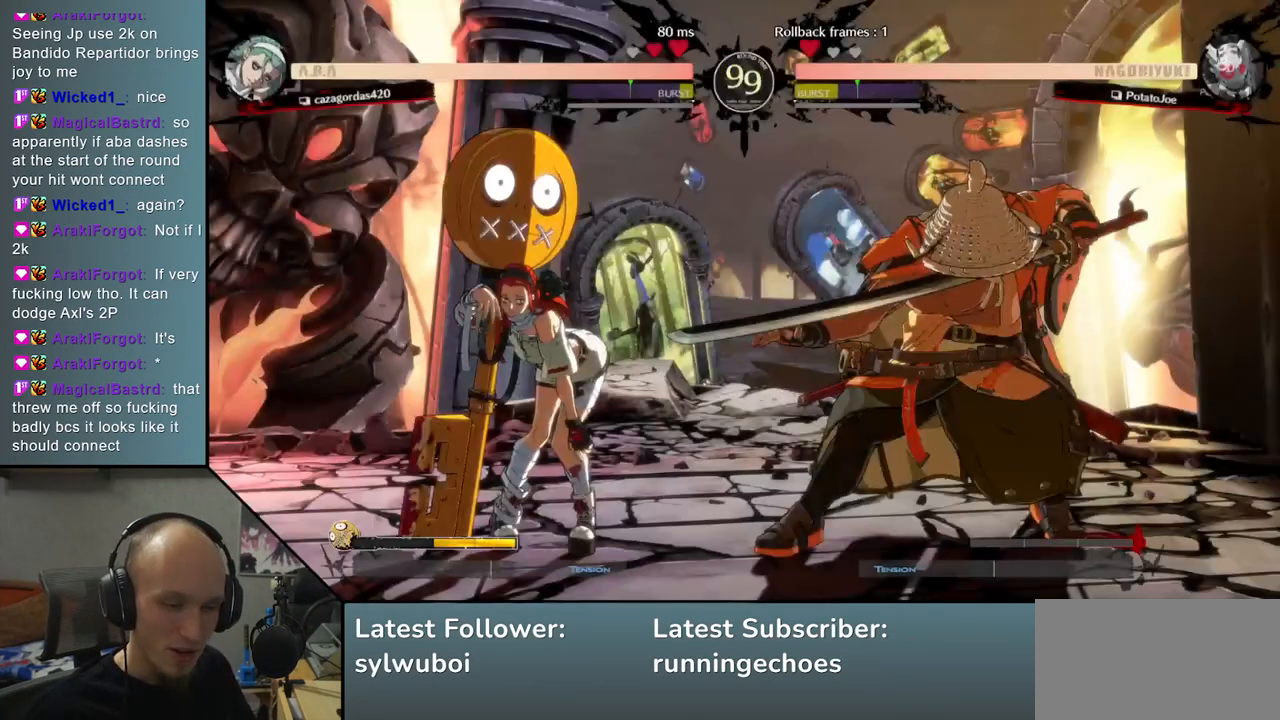
{"buttons": [], "left_stick": "left", "events": [[33, "left_stick", "left"]]}
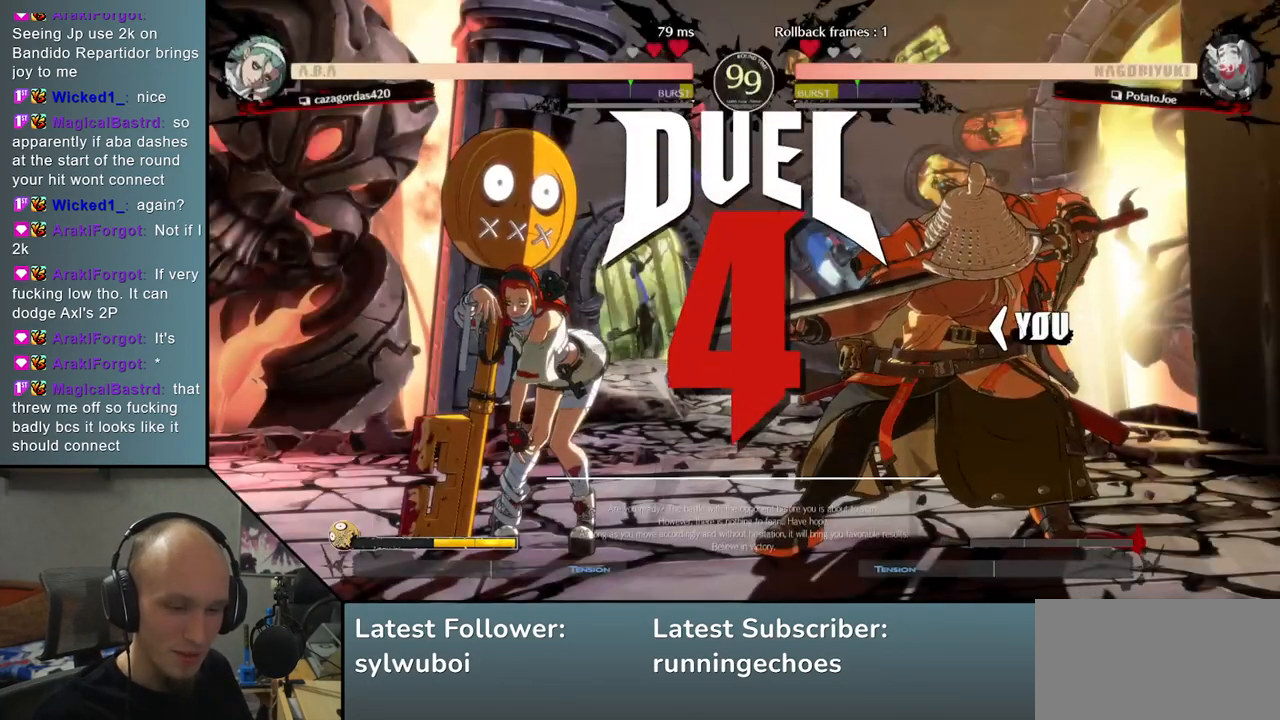
{"buttons": [], "left_stick": "left", "events": []}
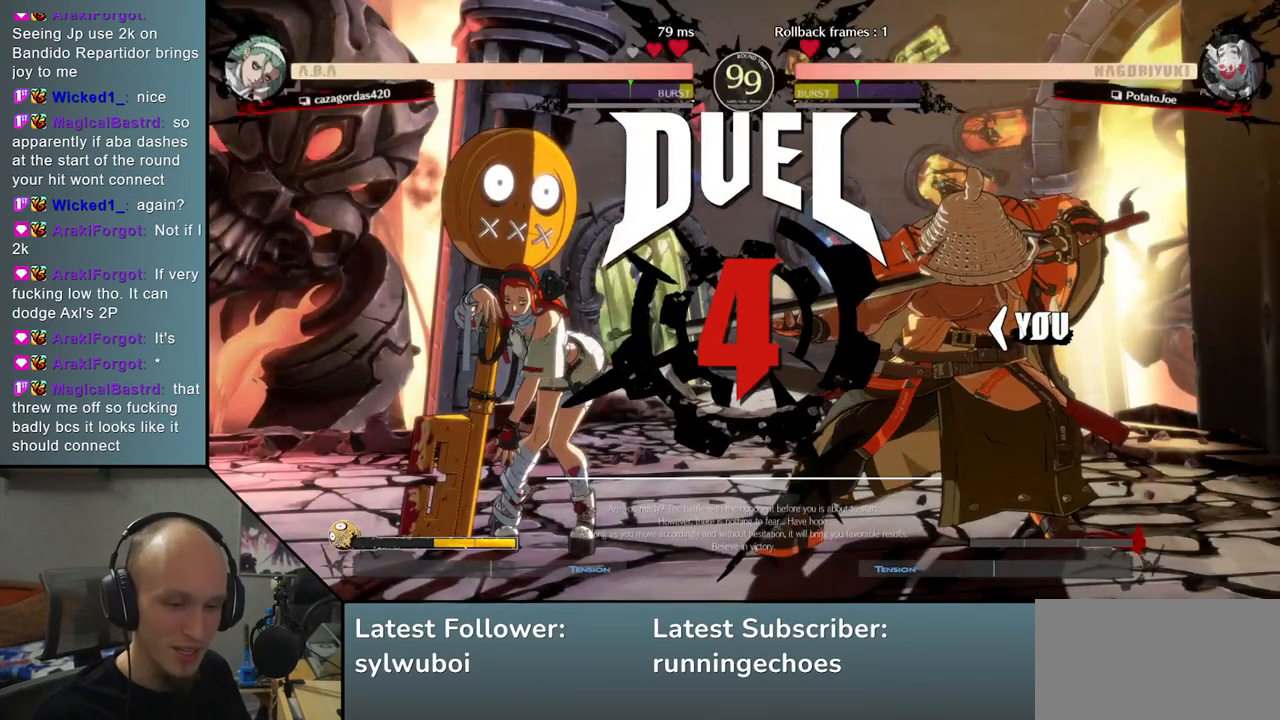
{"buttons": [], "left_stick": "left", "events": []}
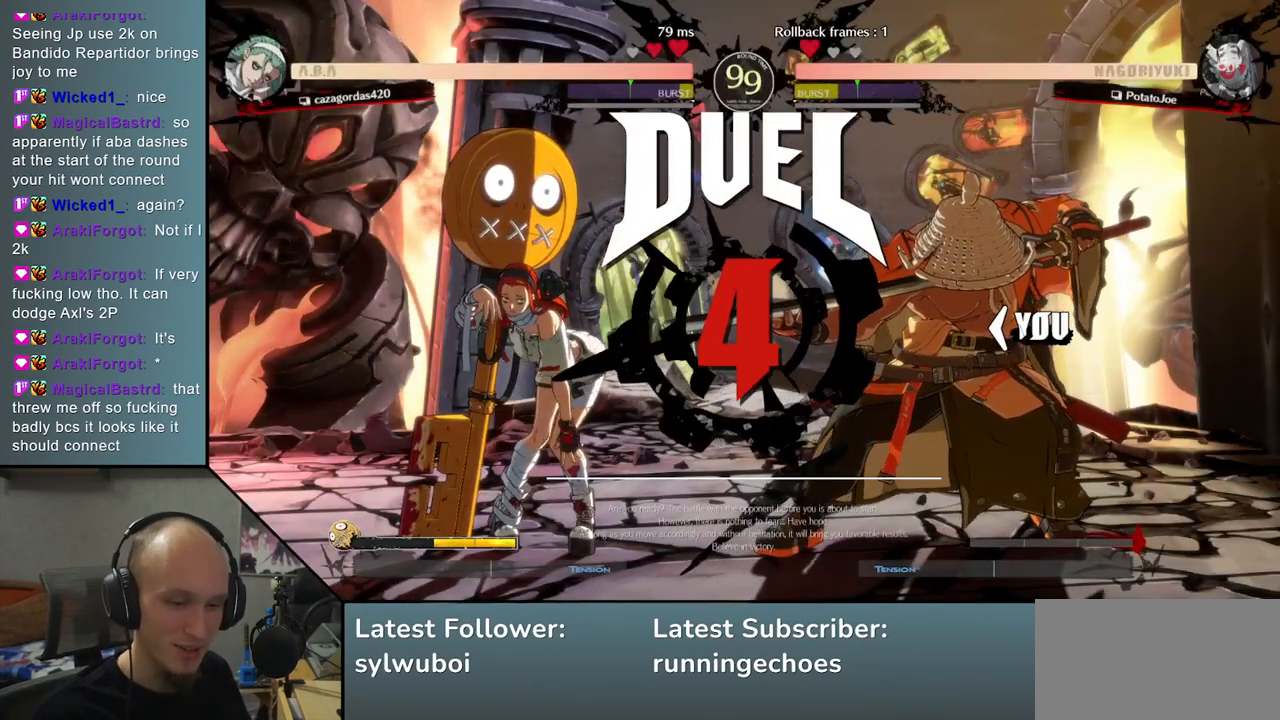
{"buttons": [], "left_stick": "left", "events": []}
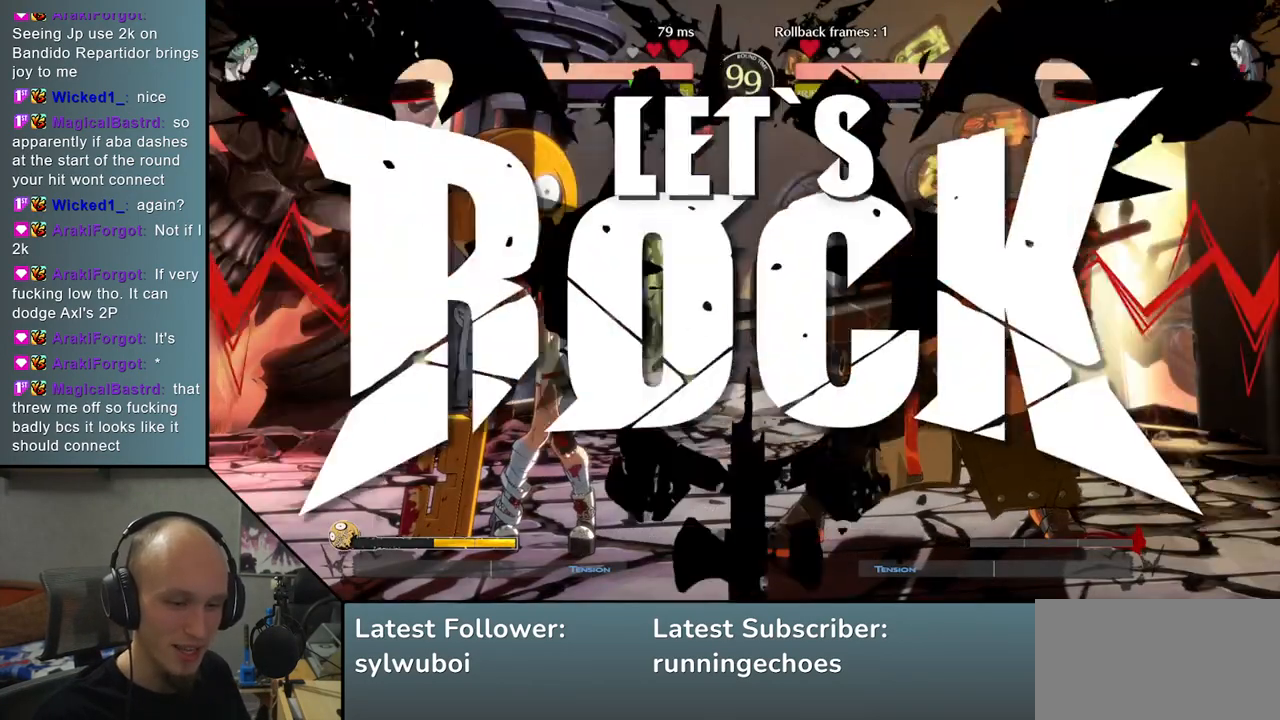
{"buttons": ["R1"], "left_stick": "left", "events": [[150, "R1", "down"], [217, "R1", "up"], [317, "R1", "down"], [367, "R1", "up"], [467, "R1", "down"]]}
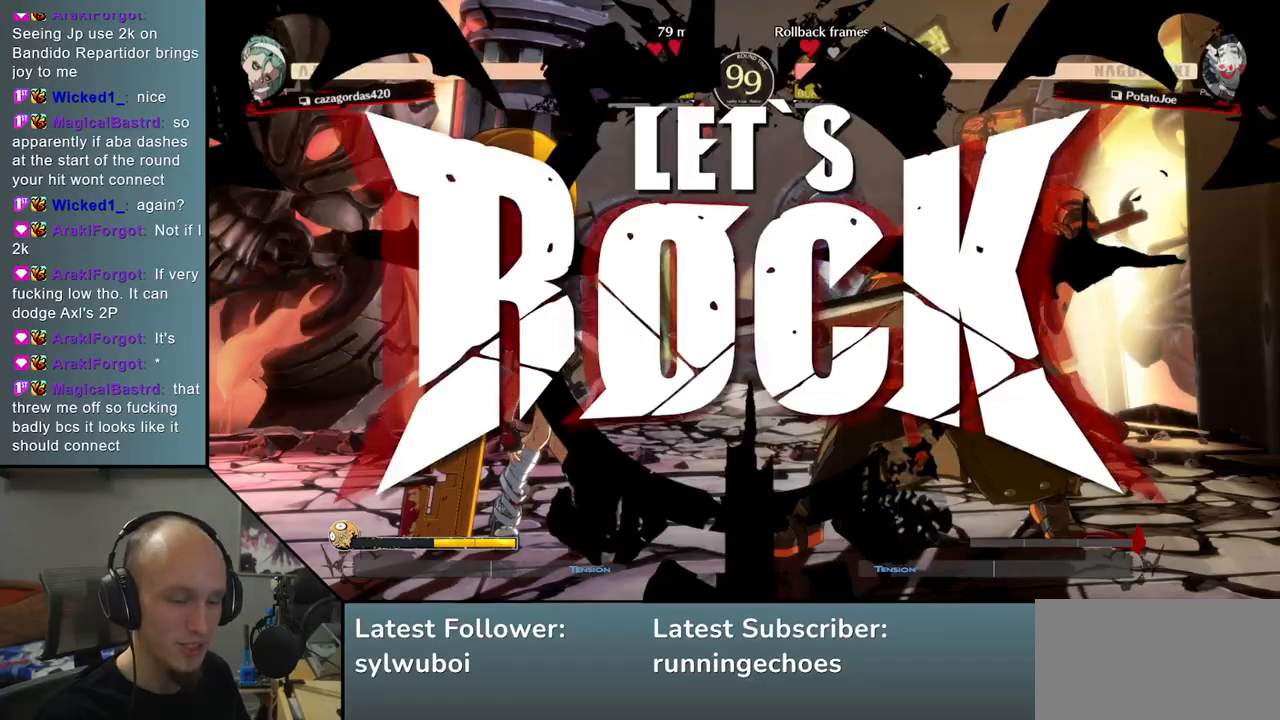
{"buttons": [], "left_stick": "left", "events": [[33, "R1", "up"], [117, "R1", "down"], [183, "R1", "up"], [283, "R1", "down"], [333, "R1", "up"]]}
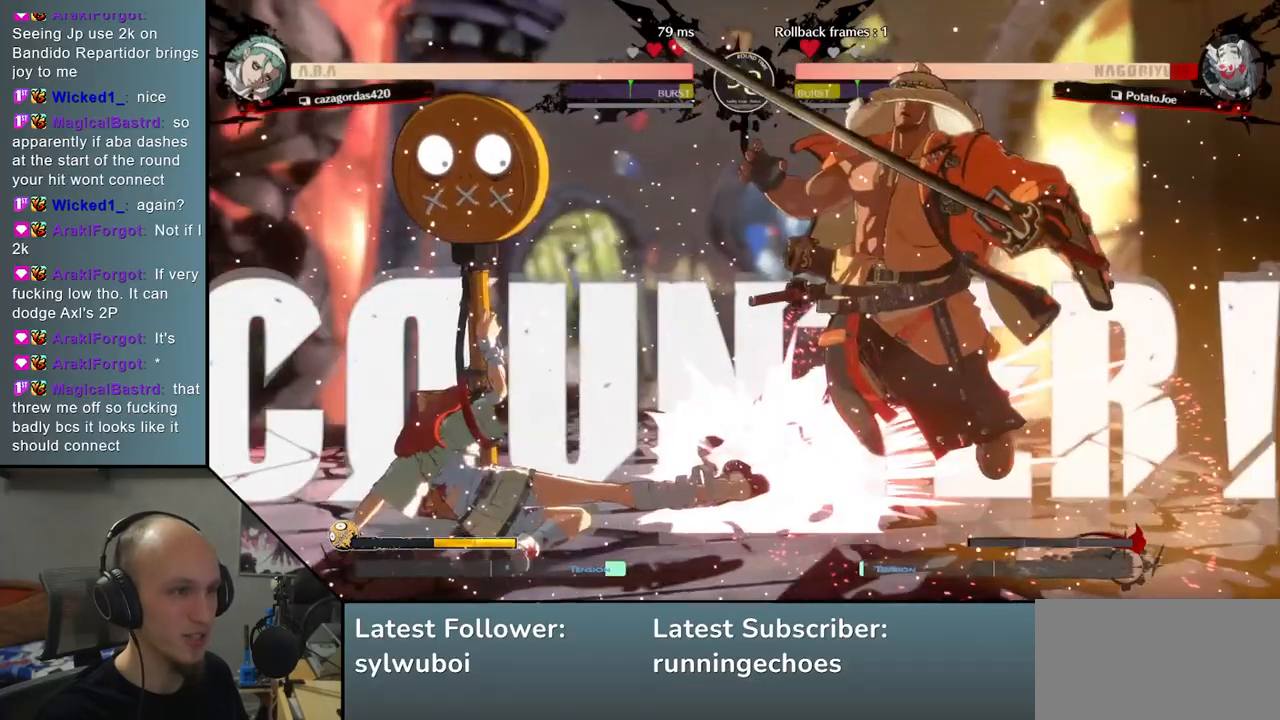
{"buttons": [], "left_stick": "right", "events": [[67, "left_stick", "down"], [117, "left_stick", "right"]]}
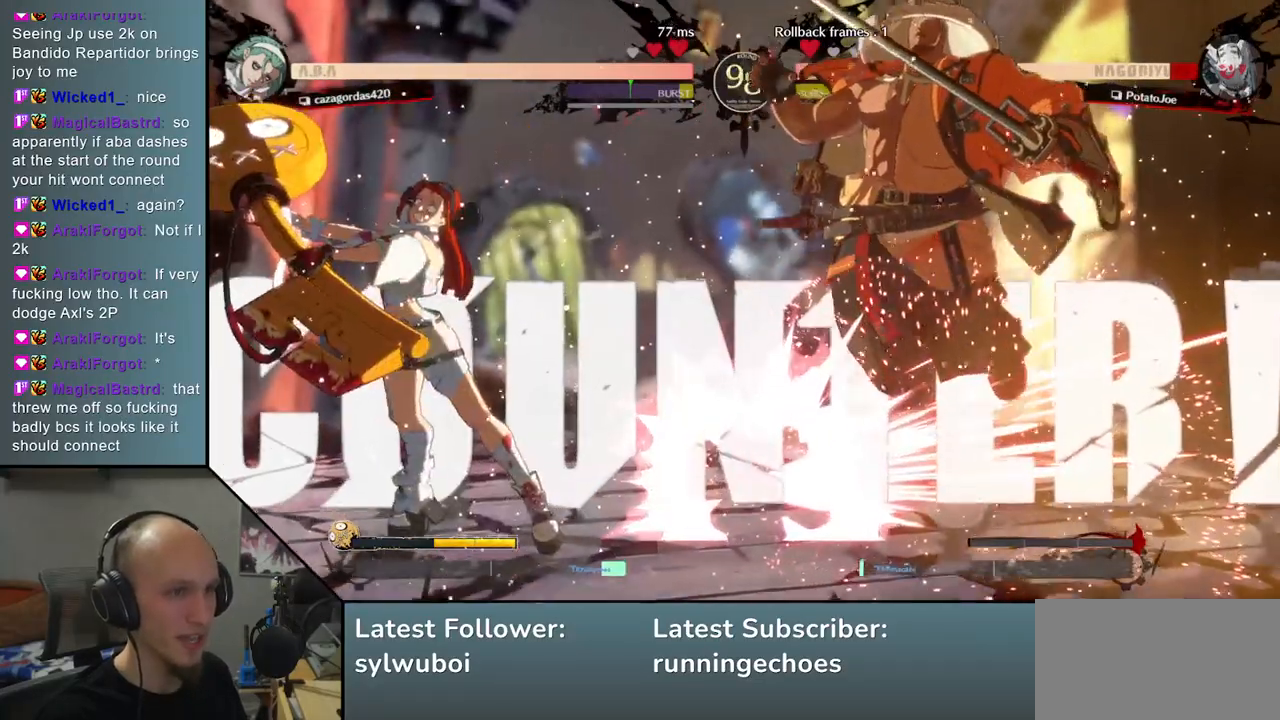
{"buttons": [], "left_stick": "right", "events": []}
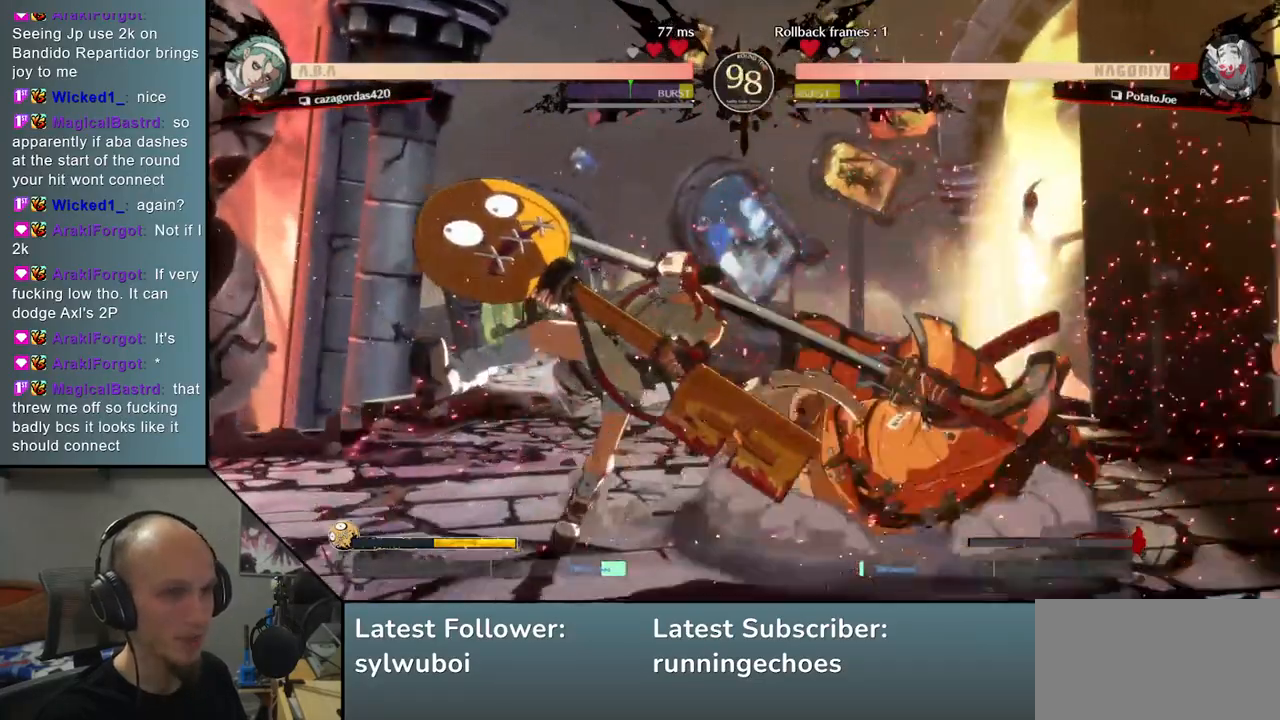
{"buttons": [], "left_stick": "right", "events": []}
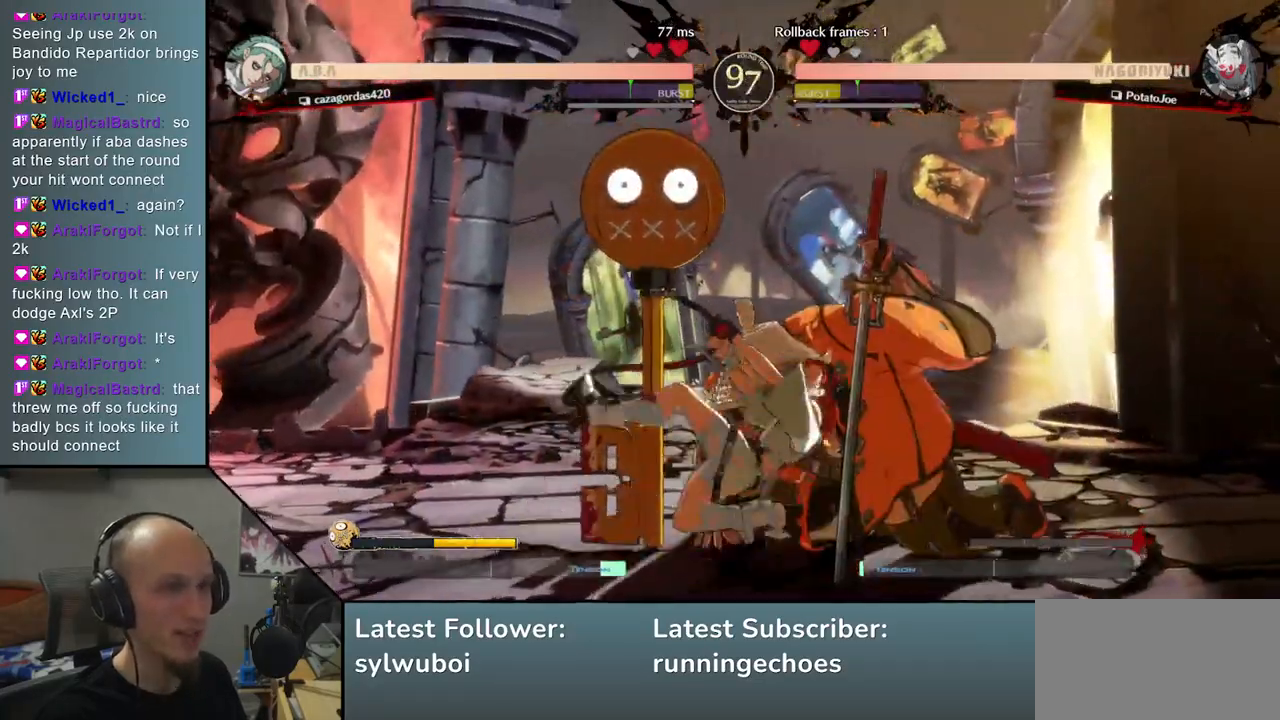
{"buttons": [], "left_stick": "down-right", "events": [[283, "left_stick", "down-right"]]}
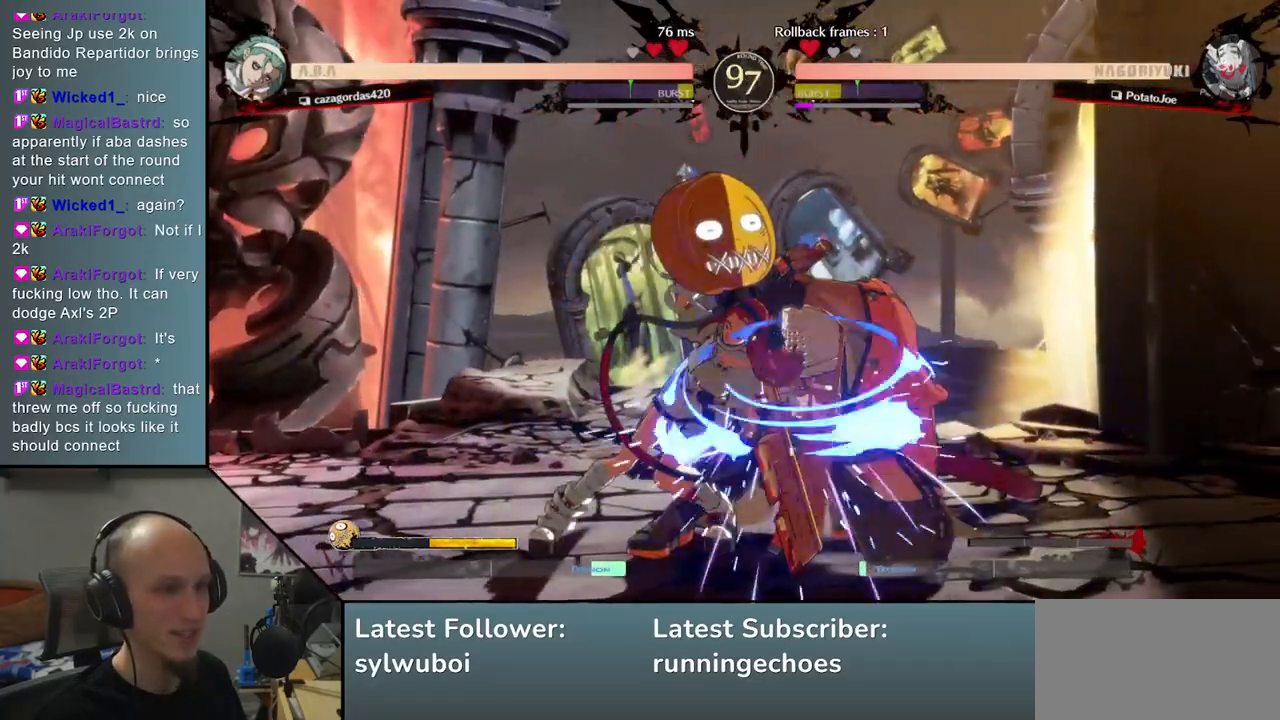
{"buttons": [], "left_stick": "down-right", "events": []}